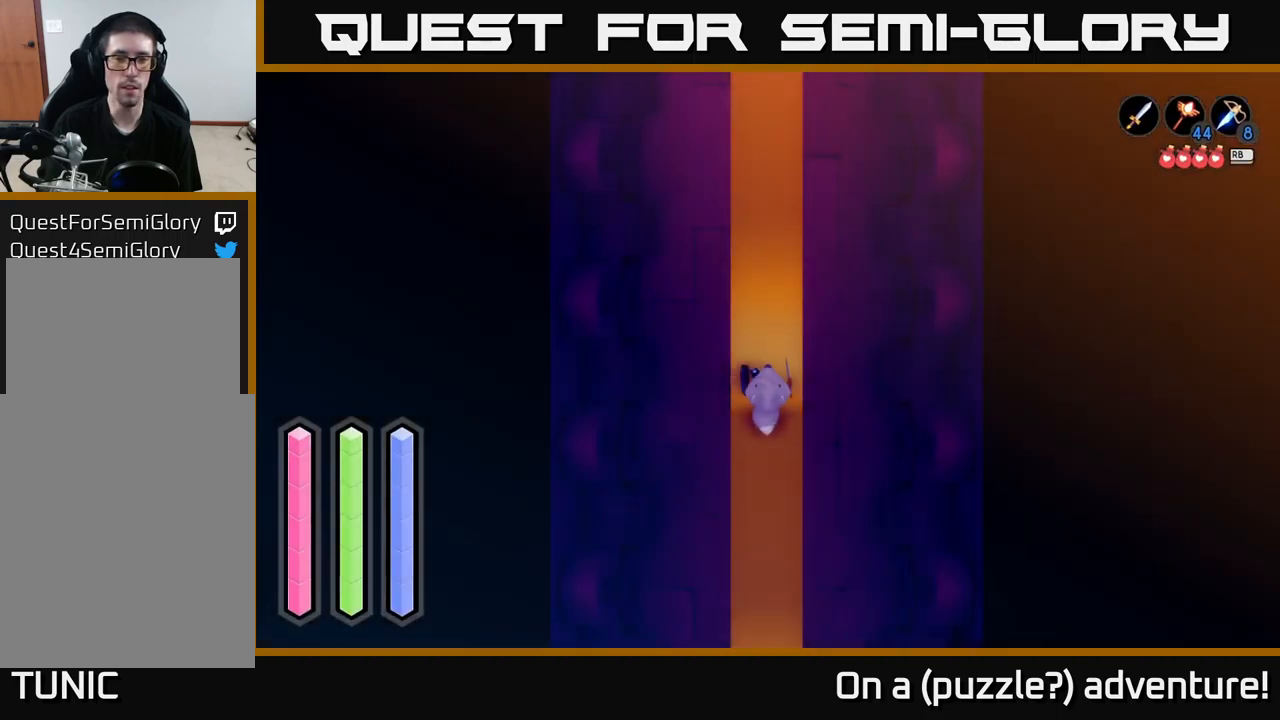
Gameplay with a controller (Xbox layout); each line is a JSON object with the inputs held at the frame after it. "events" lists button and stick changes between this image and that frame as [ms after this image, input, new state], when the widget could be followed in between.
{"buttons": ["A"], "left_stick": "up", "right_stick": "center", "events": [[200, "left_stick", "up"], [233, "A", "down"]]}
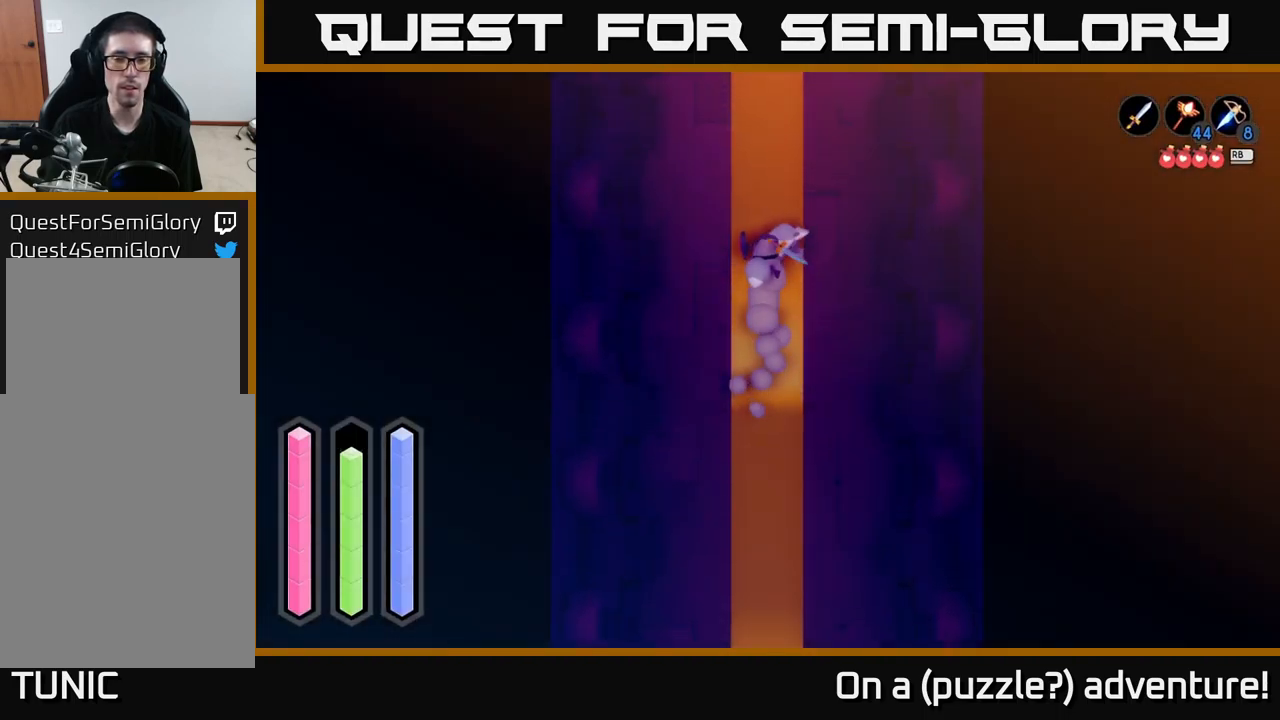
{"buttons": ["A"], "left_stick": "up", "right_stick": "center", "events": []}
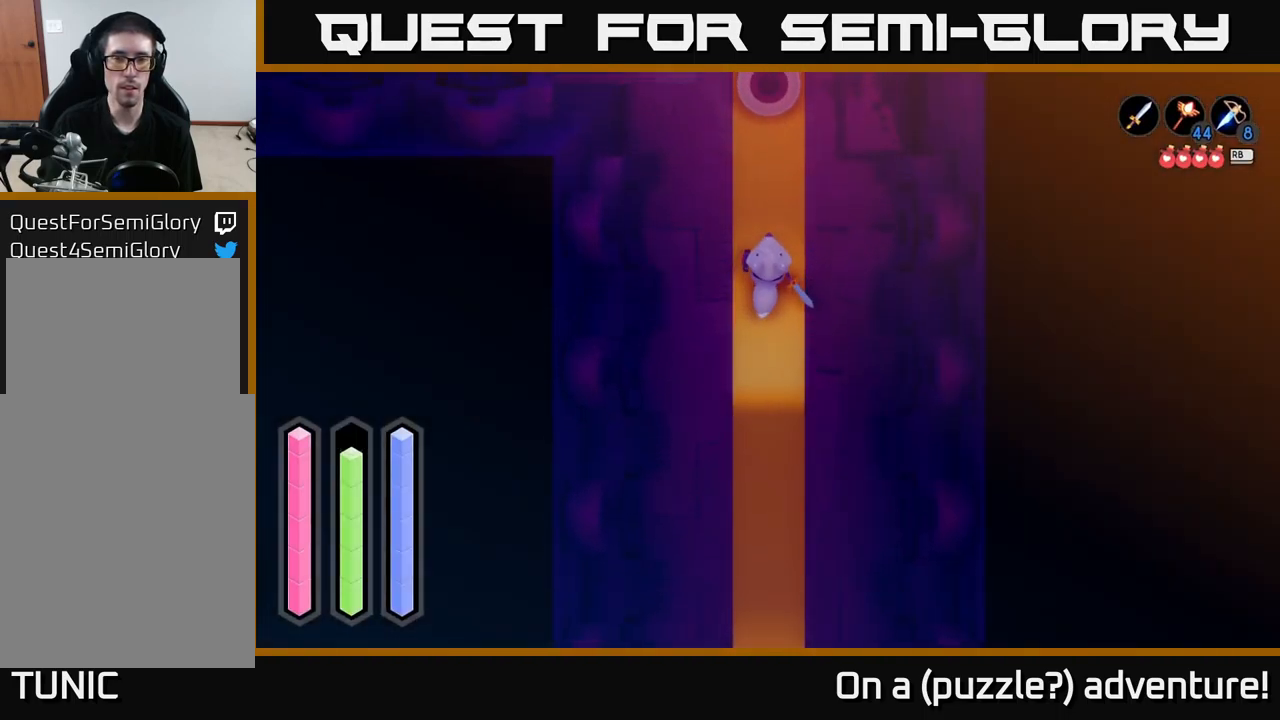
{"buttons": ["A"], "left_stick": "left", "right_stick": "center", "events": [[367, "left_stick", "left"]]}
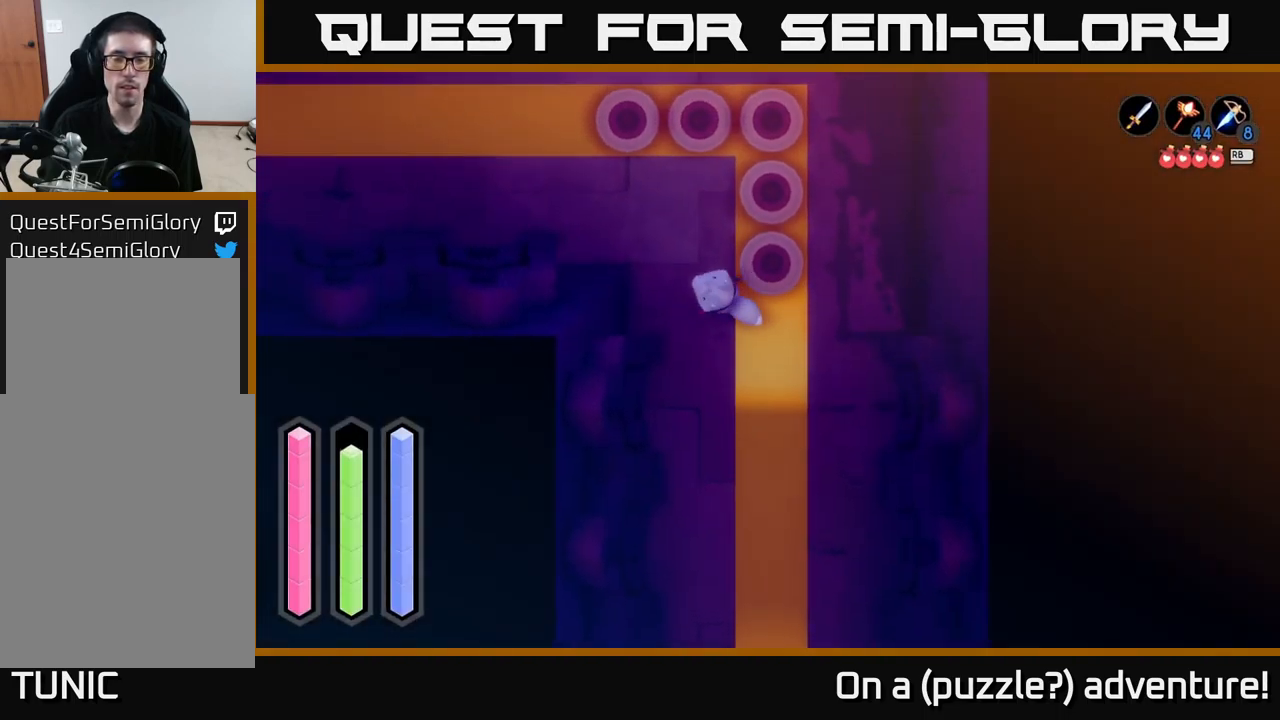
{"buttons": ["A"], "left_stick": "up-left", "right_stick": "center", "events": [[67, "left_stick", "up-left"]]}
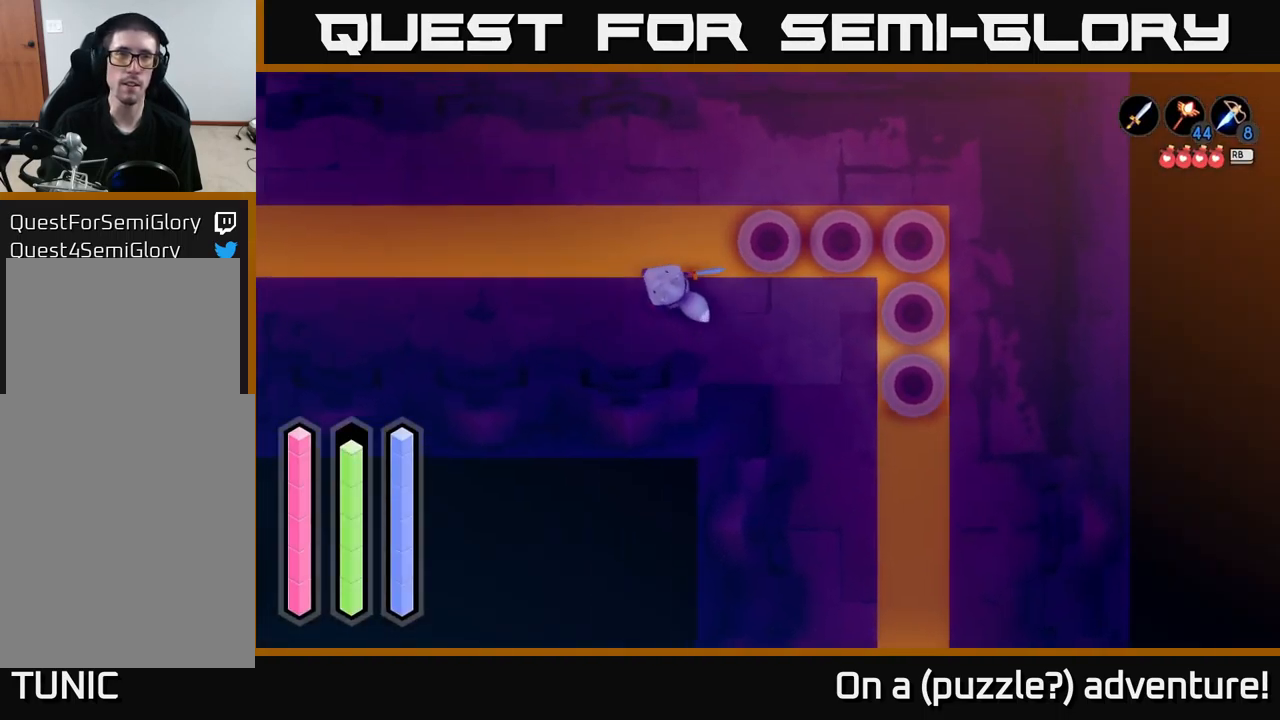
{"buttons": ["A"], "left_stick": "left", "right_stick": "center", "events": [[100, "left_stick", "left"]]}
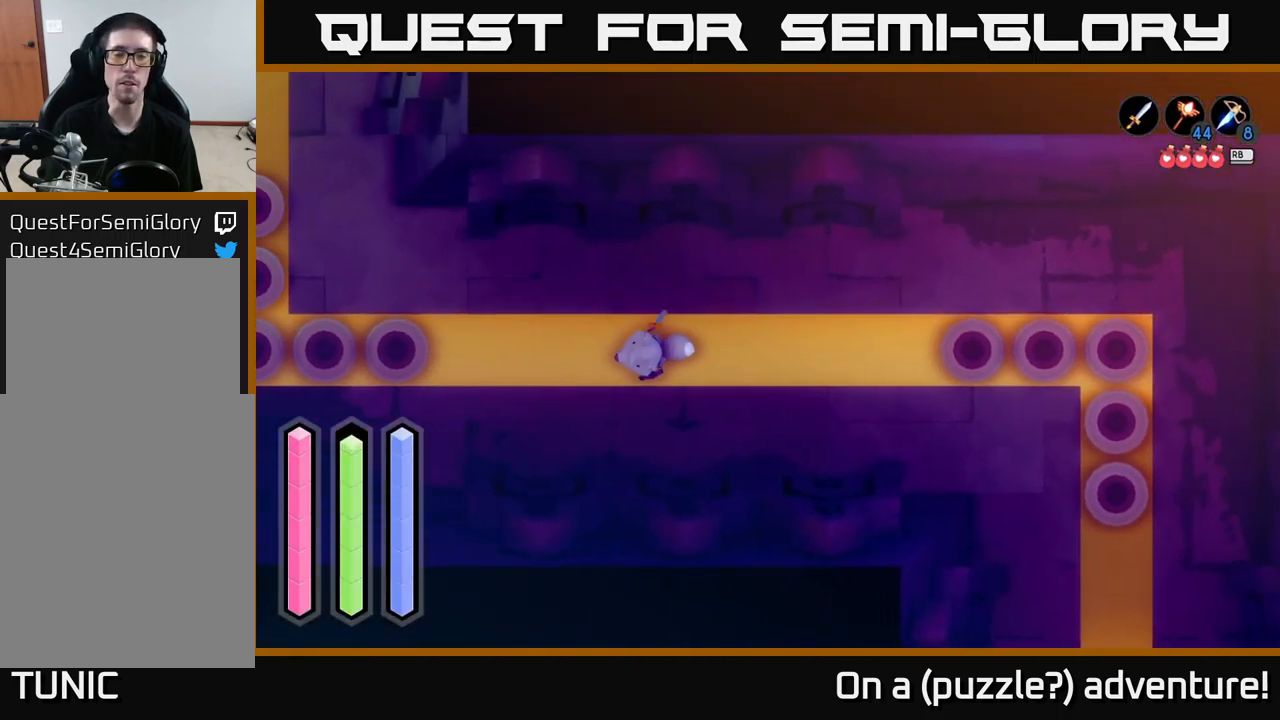
{"buttons": ["A"], "left_stick": "up-left", "right_stick": "center", "events": [[100, "left_stick", "up-left"], [333, "left_stick", "left"], [467, "left_stick", "up-left"]]}
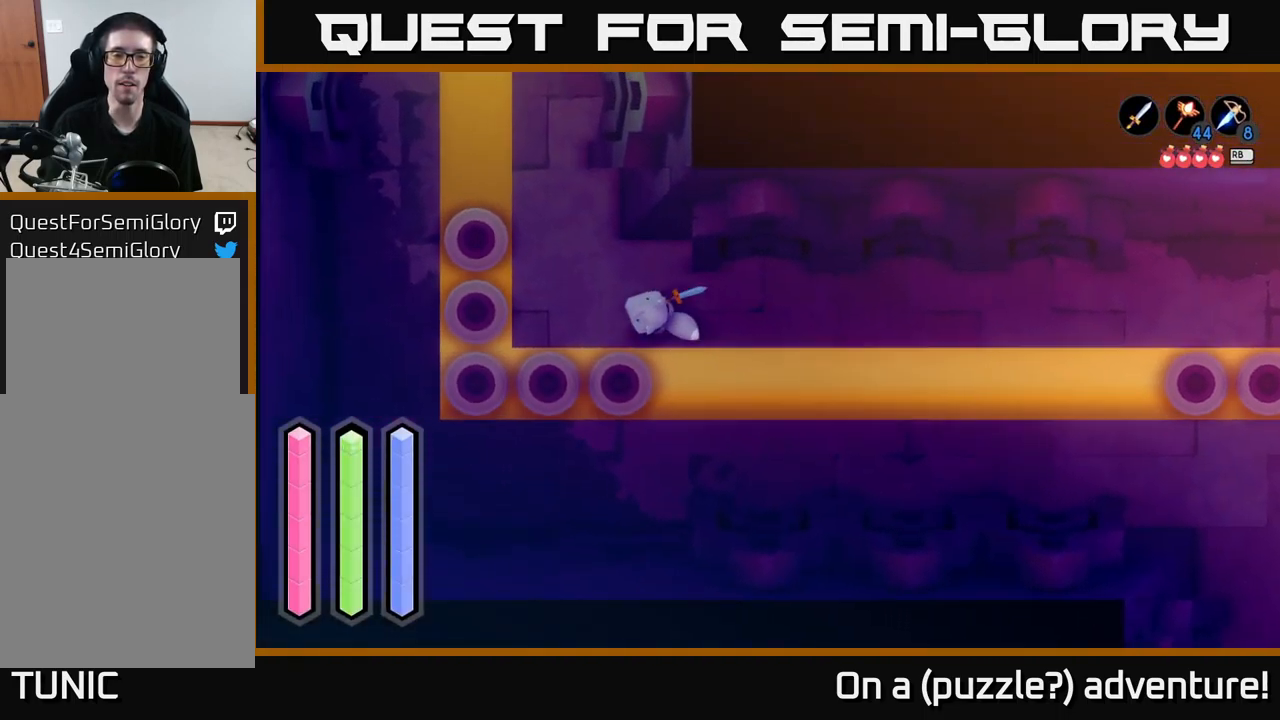
{"buttons": ["A"], "left_stick": "up", "right_stick": "center", "events": [[283, "left_stick", "up"]]}
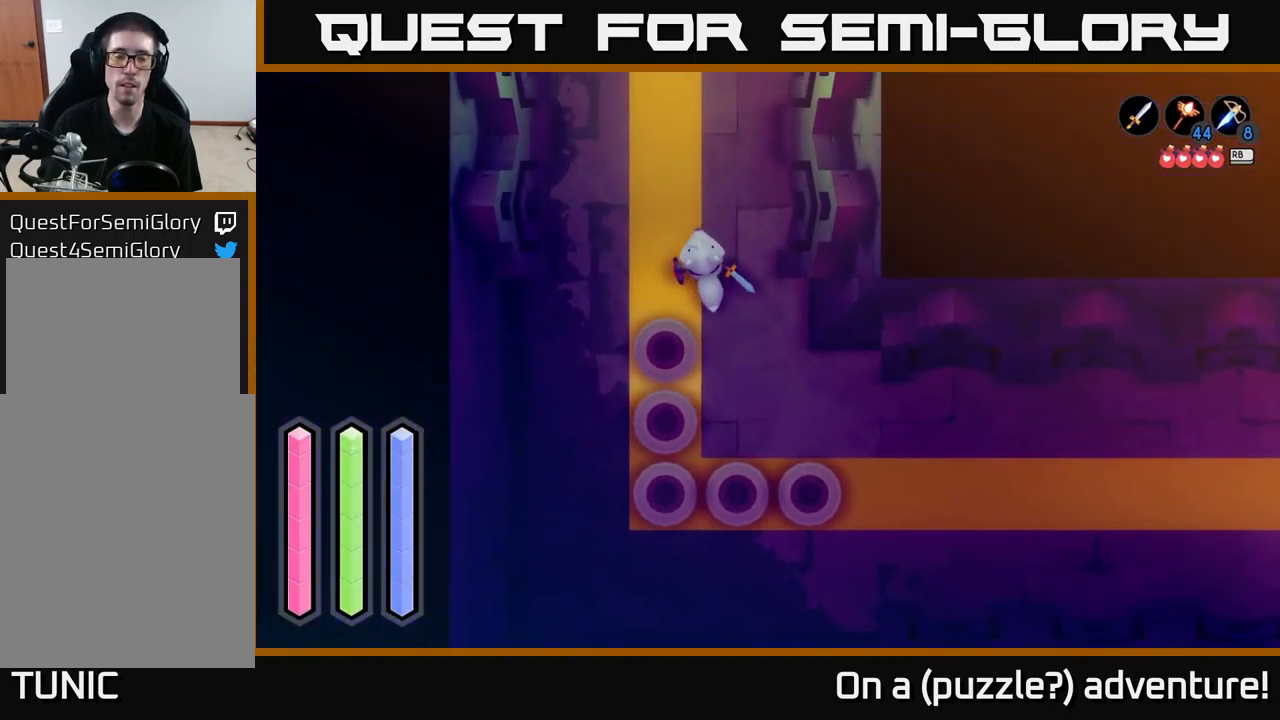
{"buttons": ["A"], "left_stick": "up", "right_stick": "center", "events": []}
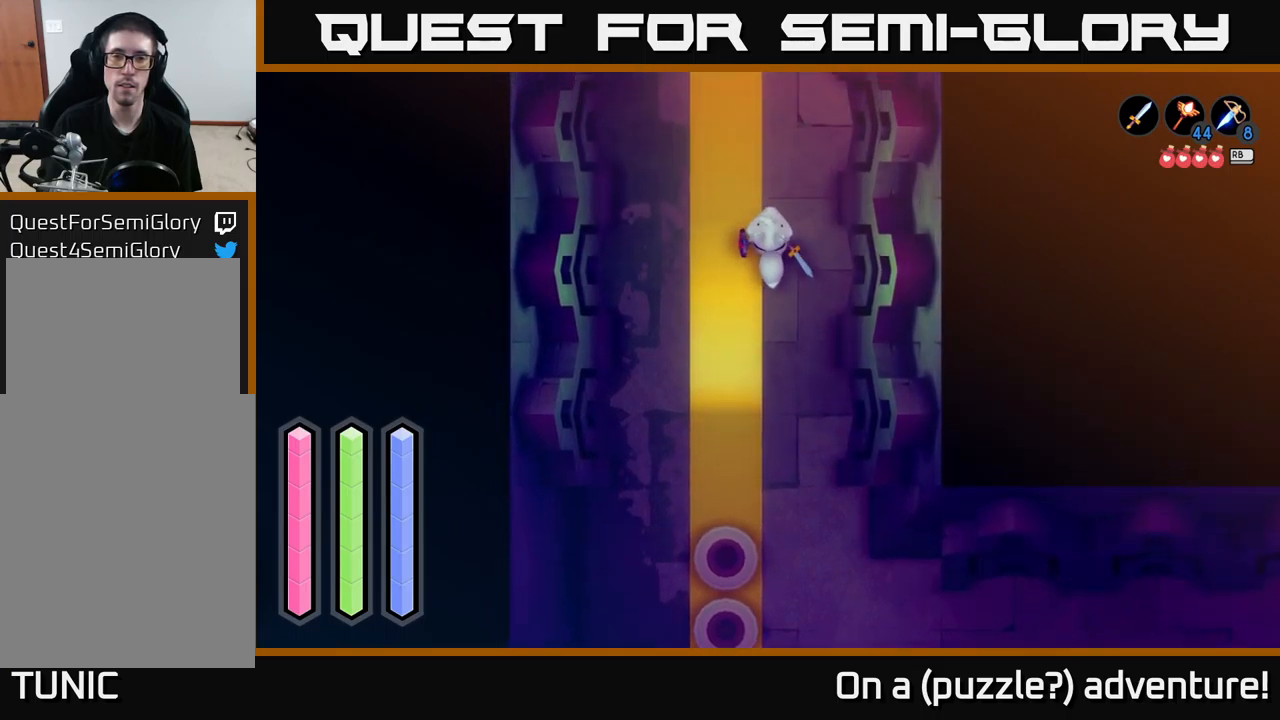
{"buttons": ["A"], "left_stick": "up-right", "right_stick": "center", "events": [[467, "left_stick", "up-right"]]}
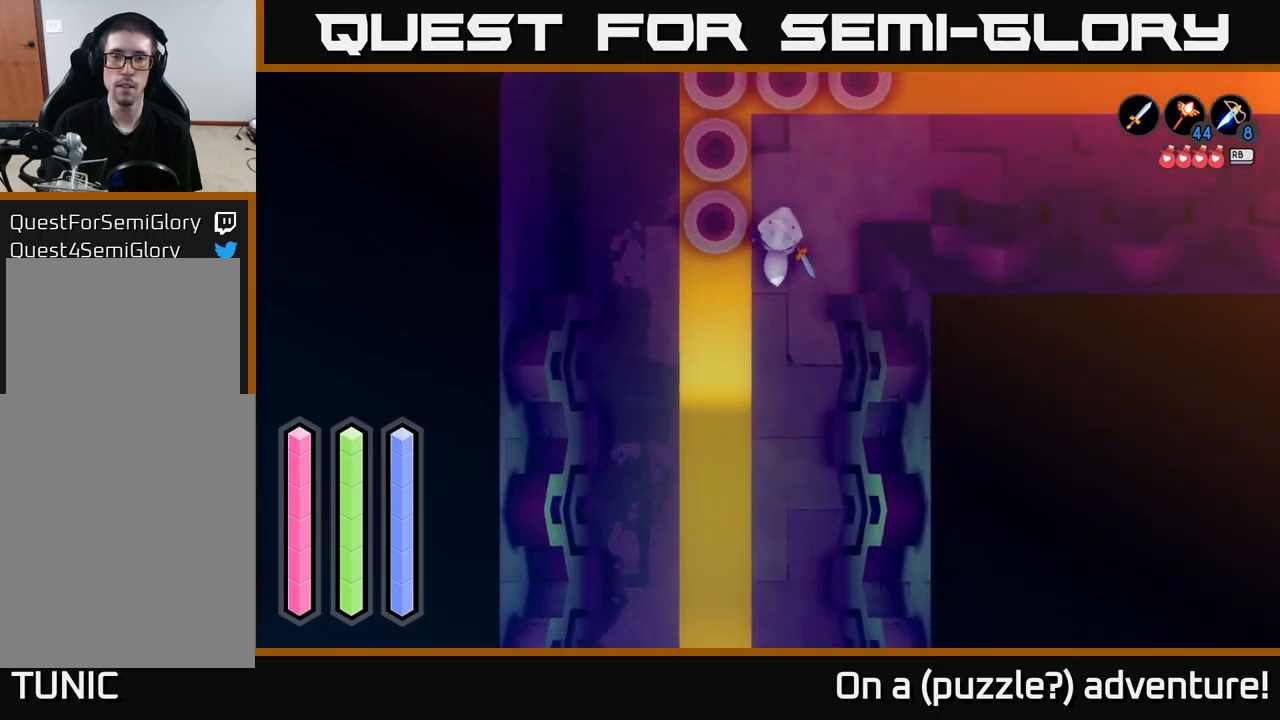
{"buttons": ["A"], "left_stick": "right", "right_stick": "center", "events": [[300, "left_stick", "right"]]}
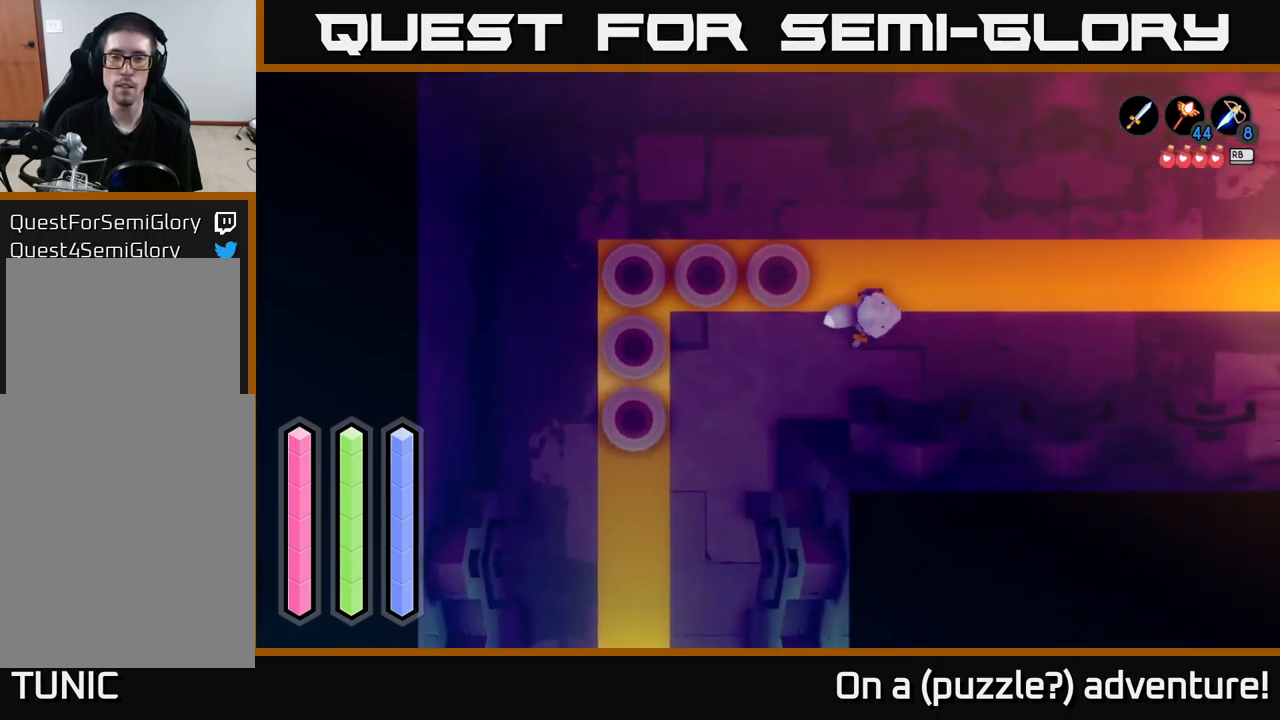
{"buttons": ["A"], "left_stick": "right", "right_stick": "center", "events": []}
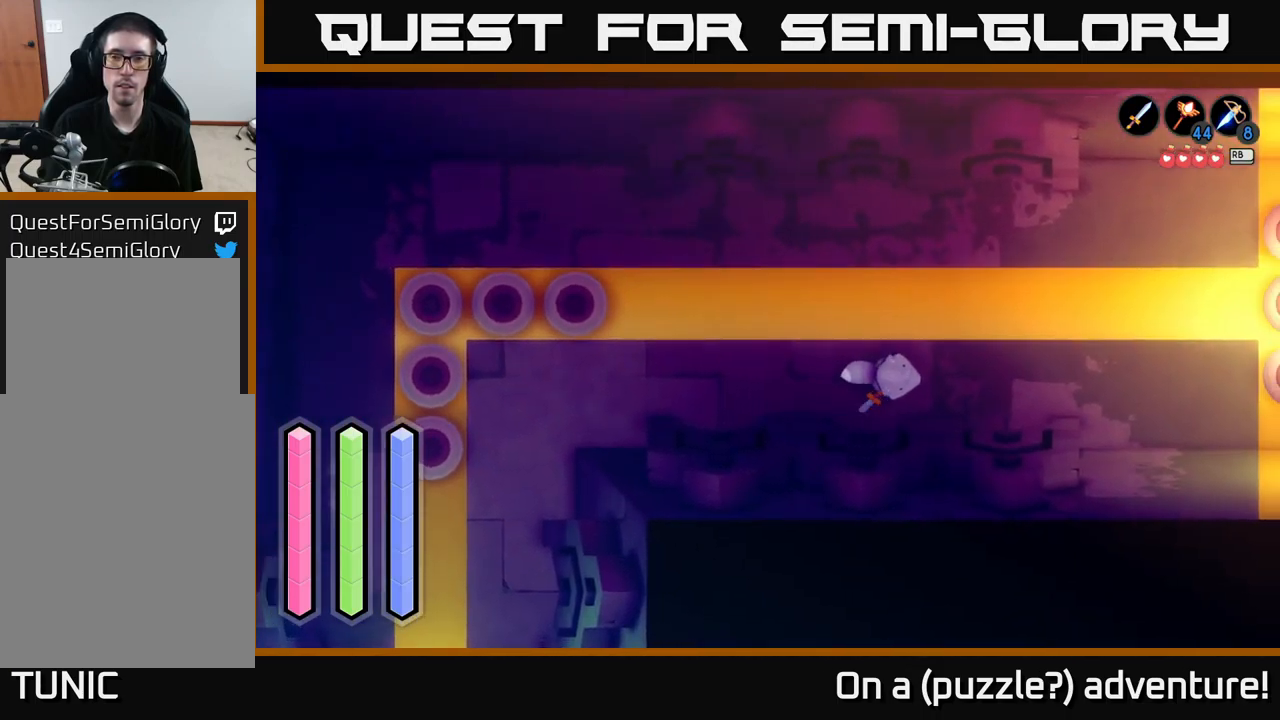
{"buttons": ["A"], "left_stick": "right", "right_stick": "center", "events": [[67, "left_stick", "up-right"], [250, "left_stick", "right"]]}
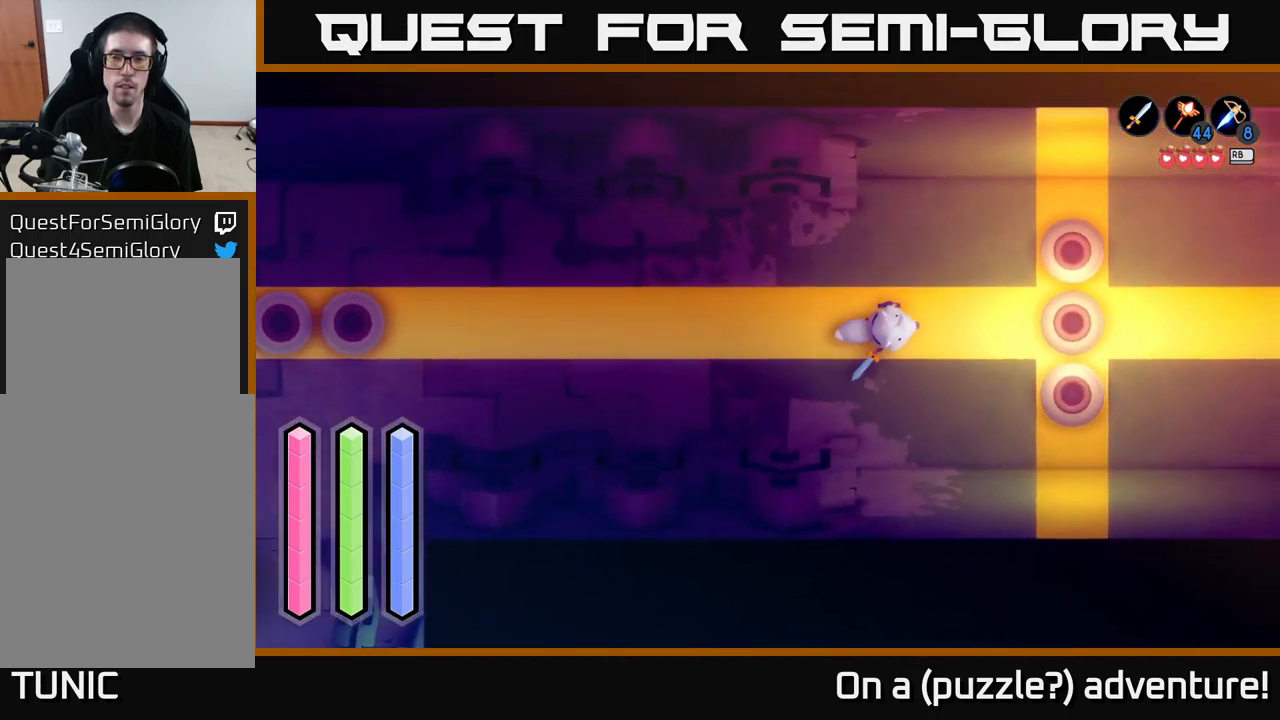
{"buttons": ["A"], "left_stick": "right", "right_stick": "center", "events": [[50, "left_stick", "up-right"], [434, "left_stick", "right"]]}
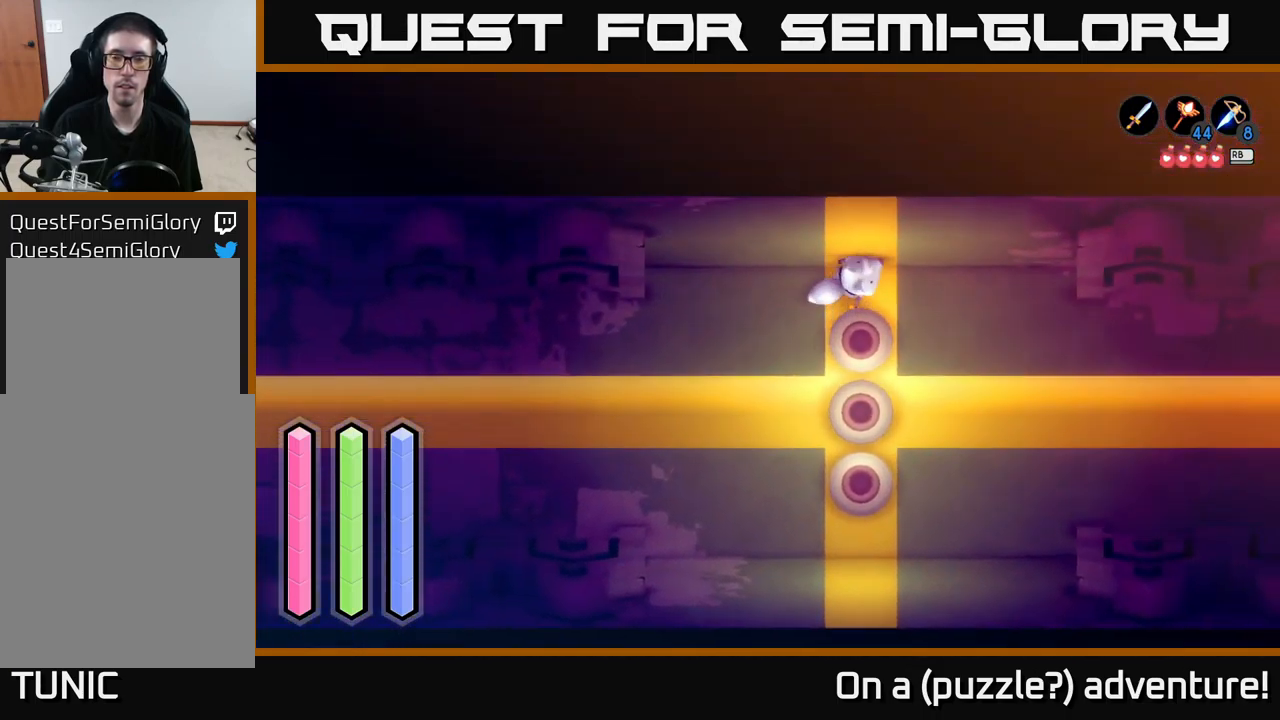
{"buttons": ["A"], "left_stick": "down-right", "right_stick": "center", "events": [[167, "left_stick", "down-right"]]}
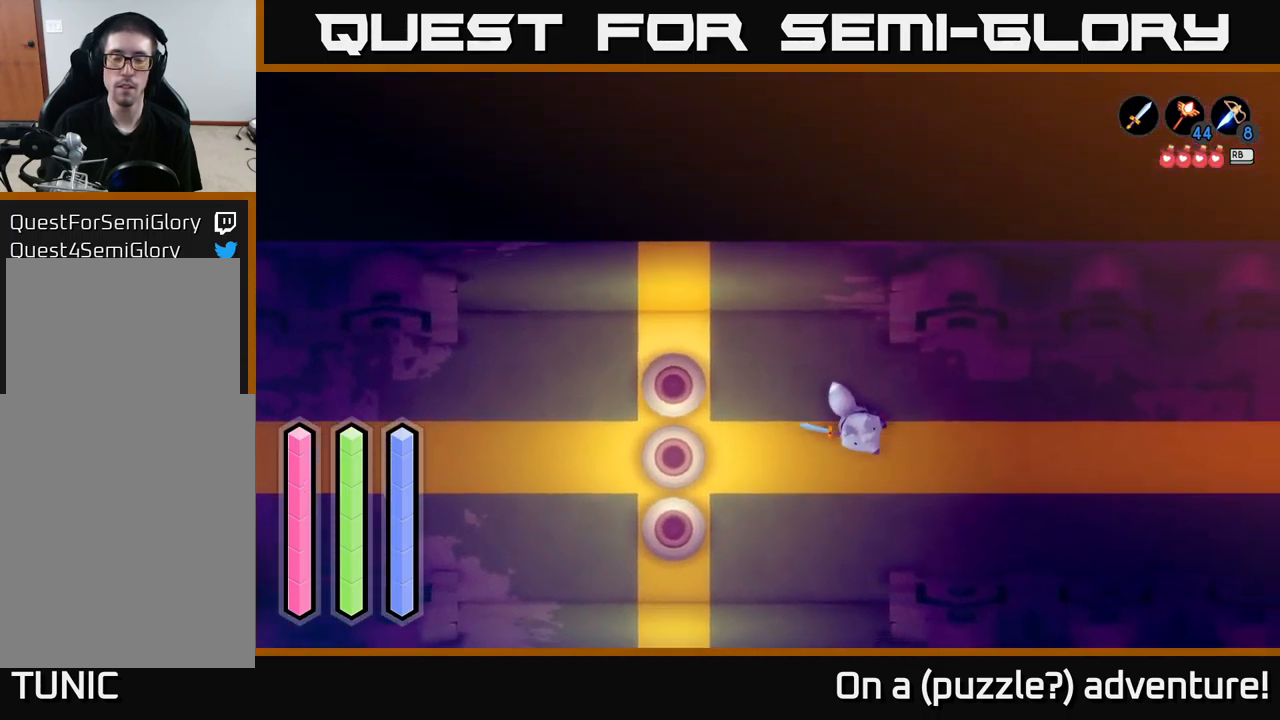
{"buttons": ["A"], "left_stick": "right", "right_stick": "center", "events": [[167, "left_stick", "right"]]}
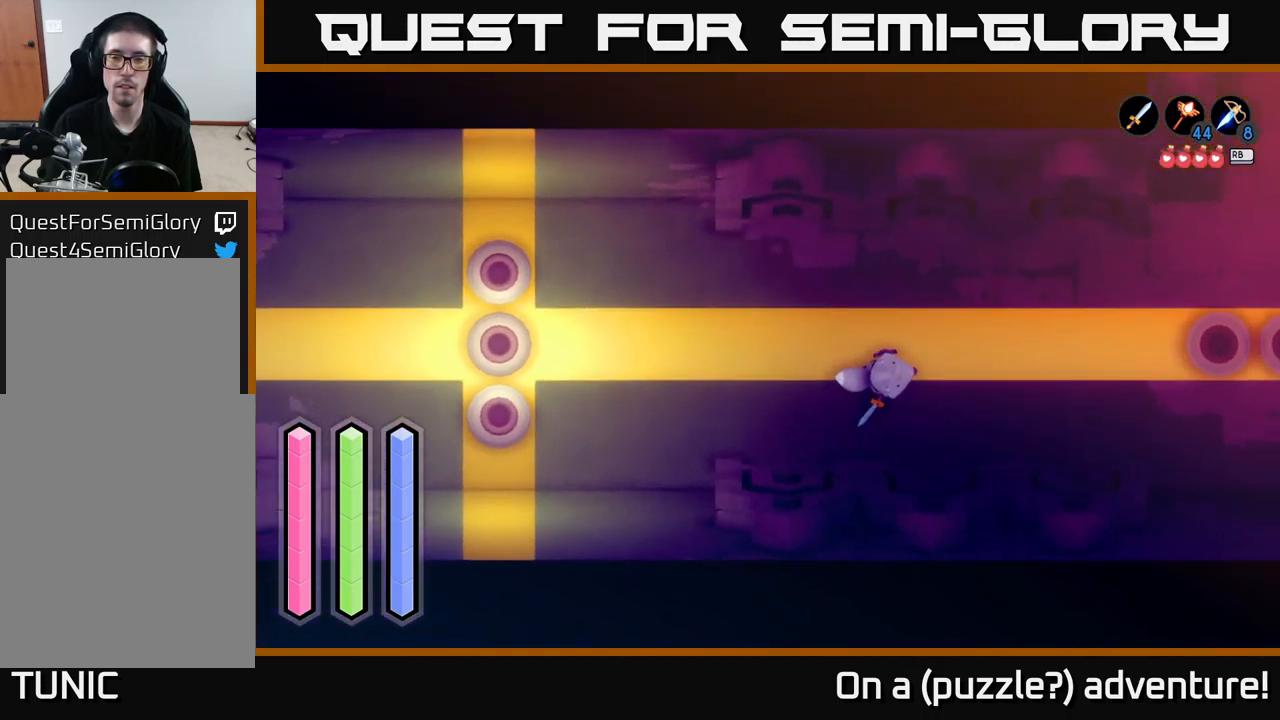
{"buttons": ["A"], "left_stick": "up-right", "right_stick": "center", "events": [[467, "left_stick", "up-right"]]}
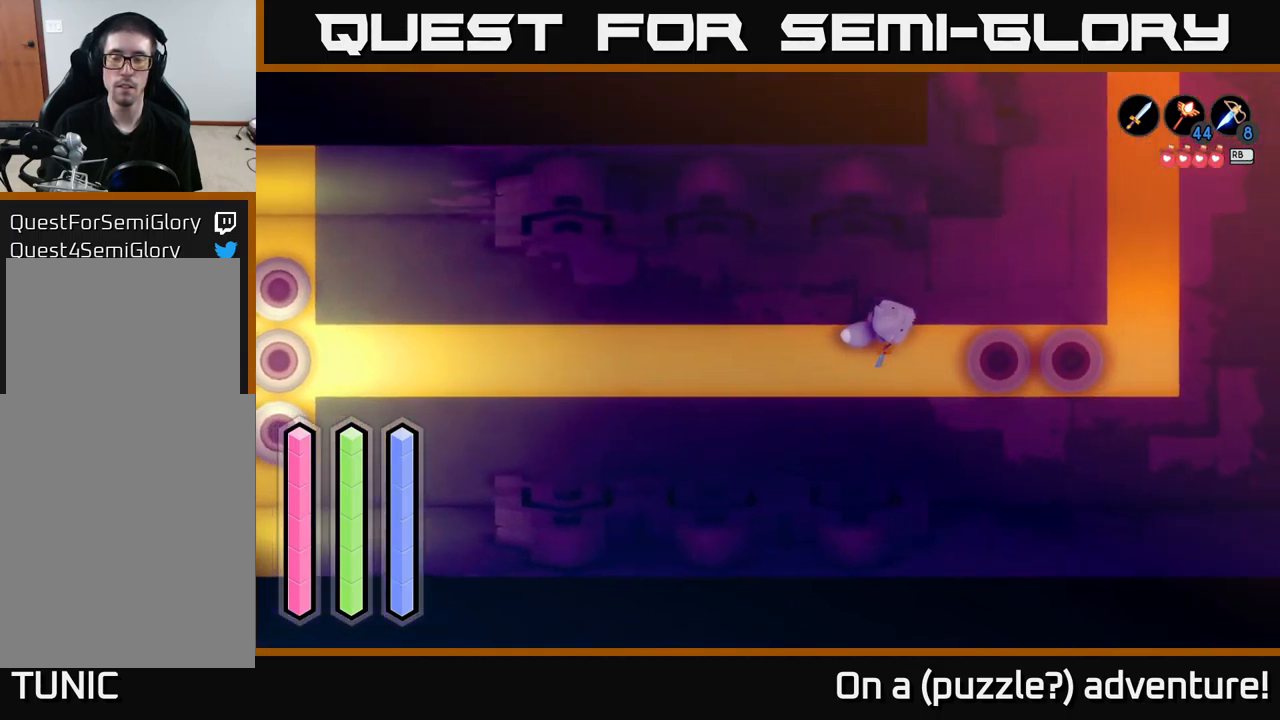
{"buttons": ["A"], "left_stick": "up", "right_stick": "center", "events": [[434, "left_stick", "up"]]}
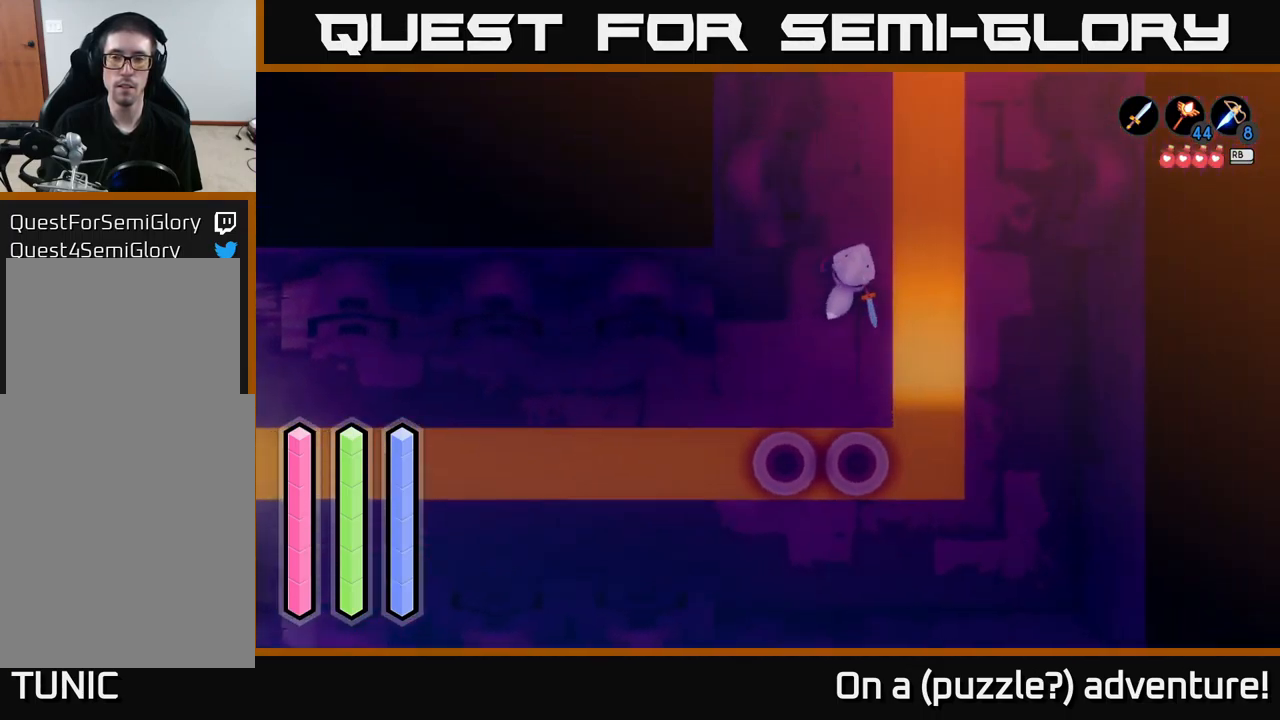
{"buttons": ["A"], "left_stick": "up", "right_stick": "center", "events": []}
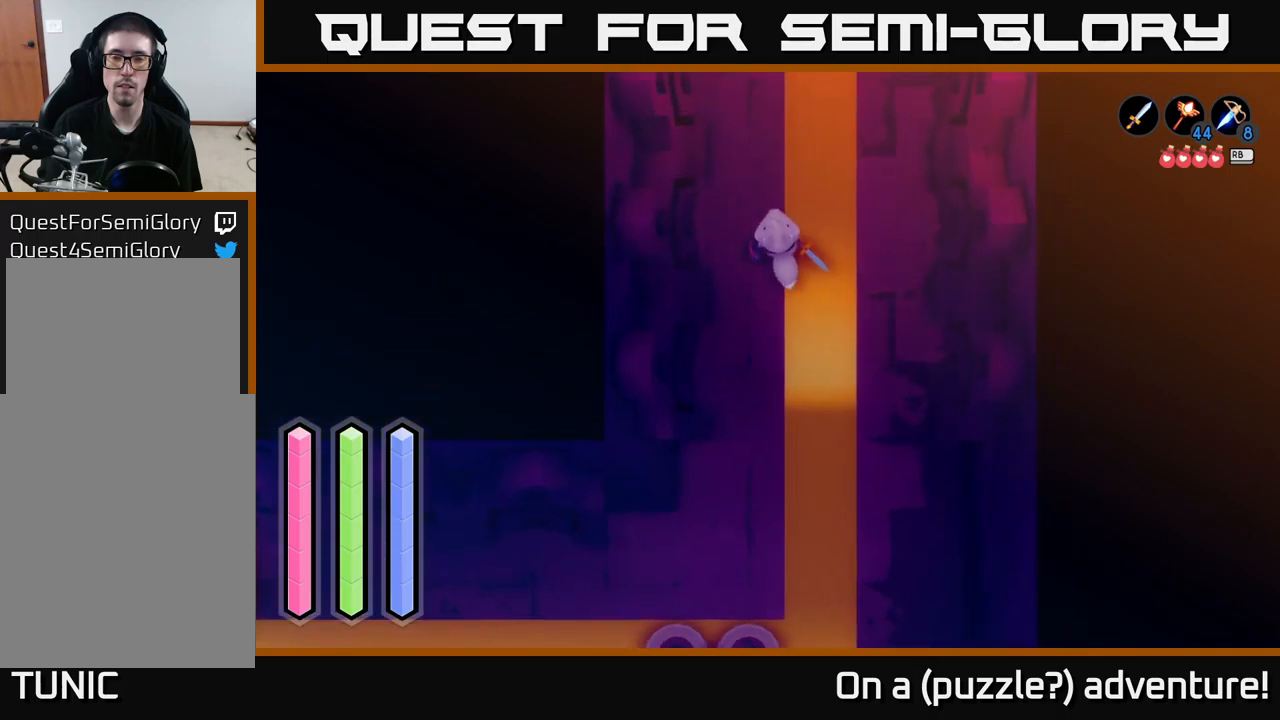
{"buttons": ["A"], "left_stick": "up", "right_stick": "center", "events": []}
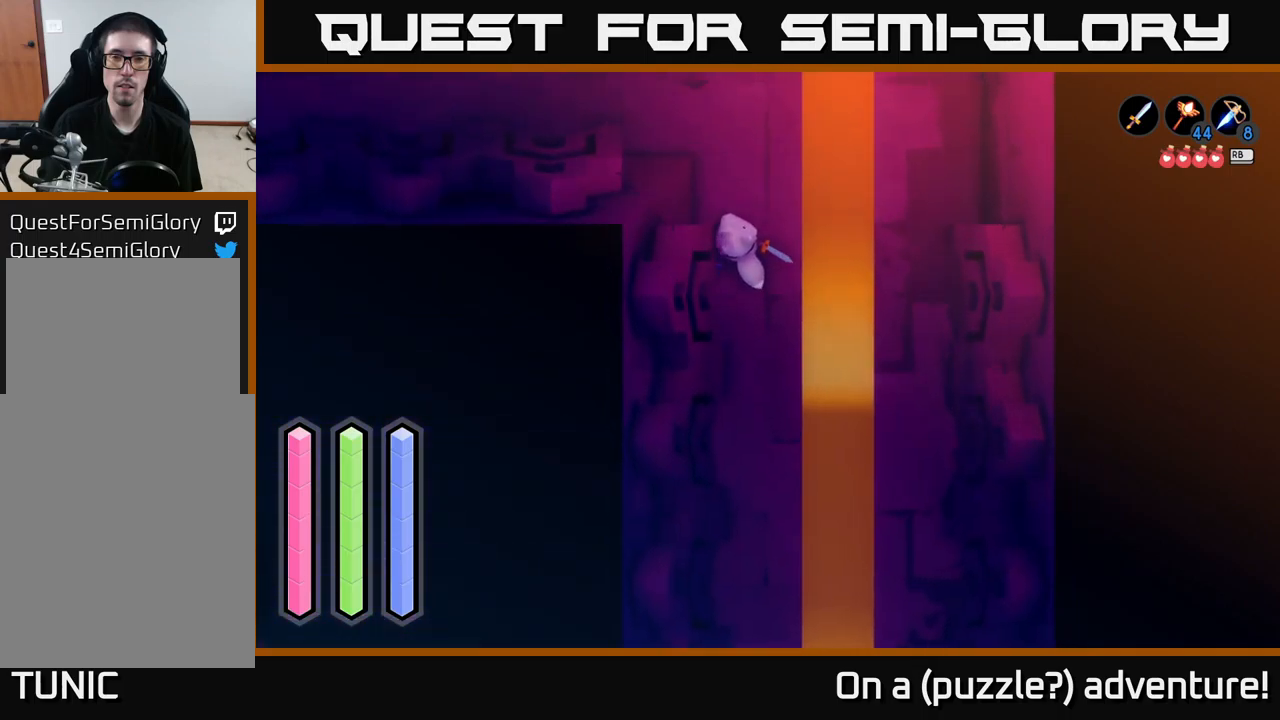
{"buttons": [], "left_stick": "left", "right_stick": "center", "events": [[250, "A", "up"], [283, "left_stick", "up-left"], [433, "left_stick", "left"]]}
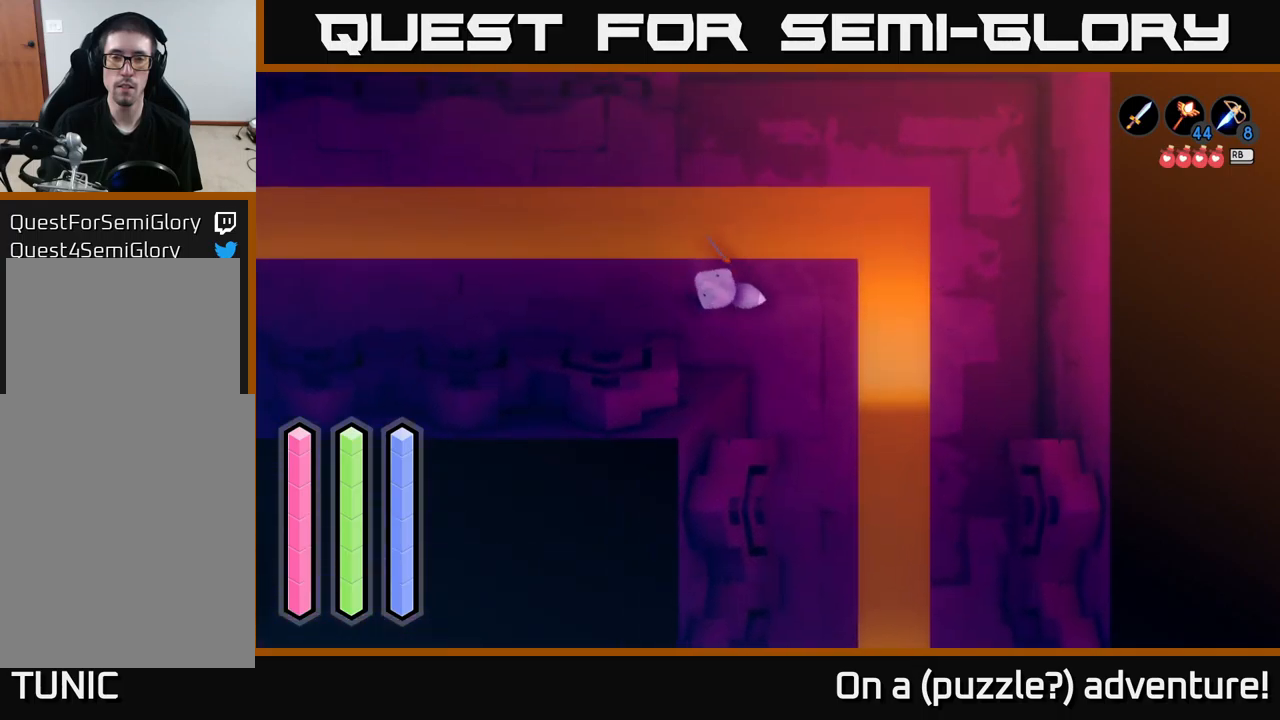
{"buttons": ["A"], "left_stick": "up-left", "right_stick": "center", "events": [[233, "A", "down"], [433, "left_stick", "up-left"]]}
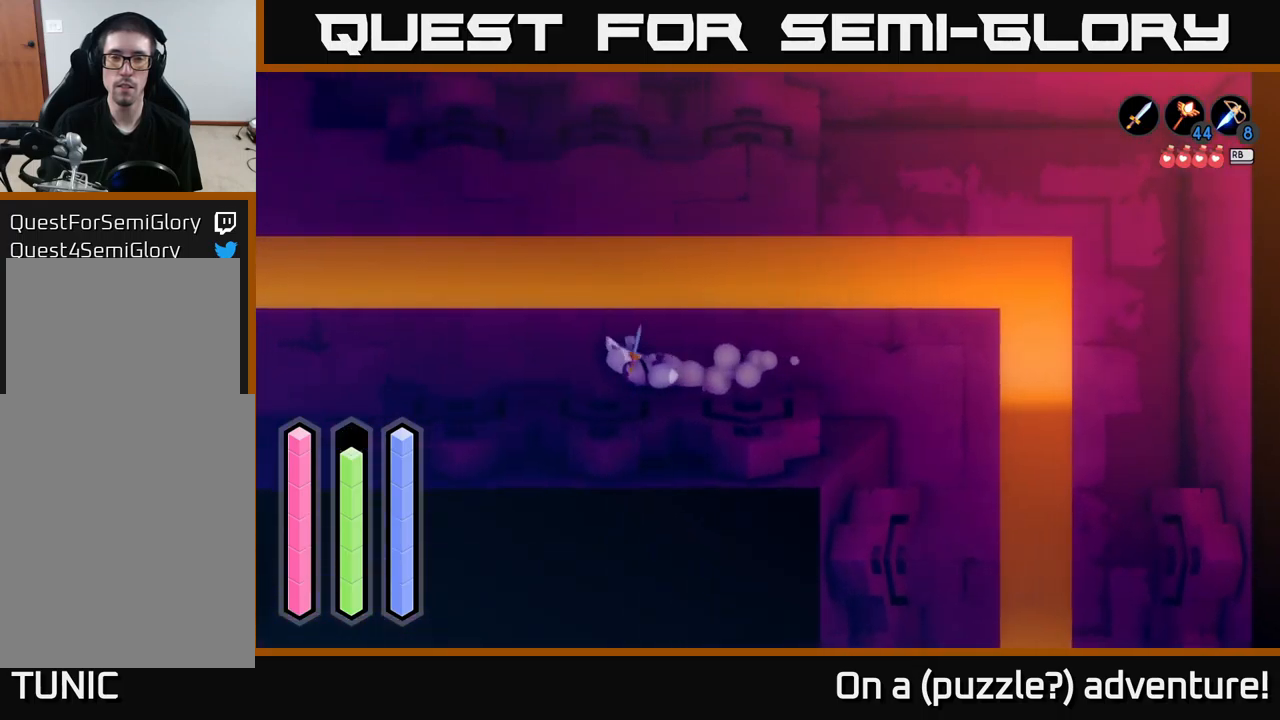
{"buttons": [], "left_stick": "center", "right_stick": "center", "events": [[66, "left_stick", "center"], [216, "A", "up"]]}
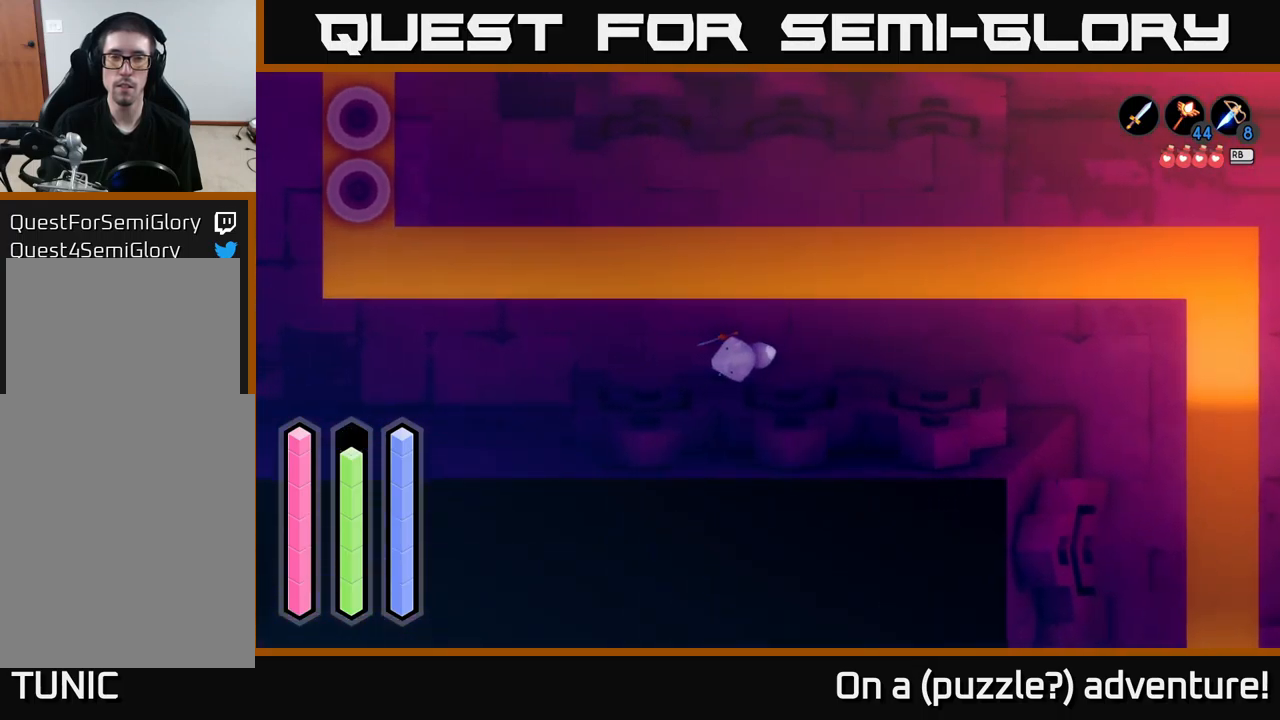
{"buttons": [], "left_stick": "center", "right_stick": "center", "events": []}
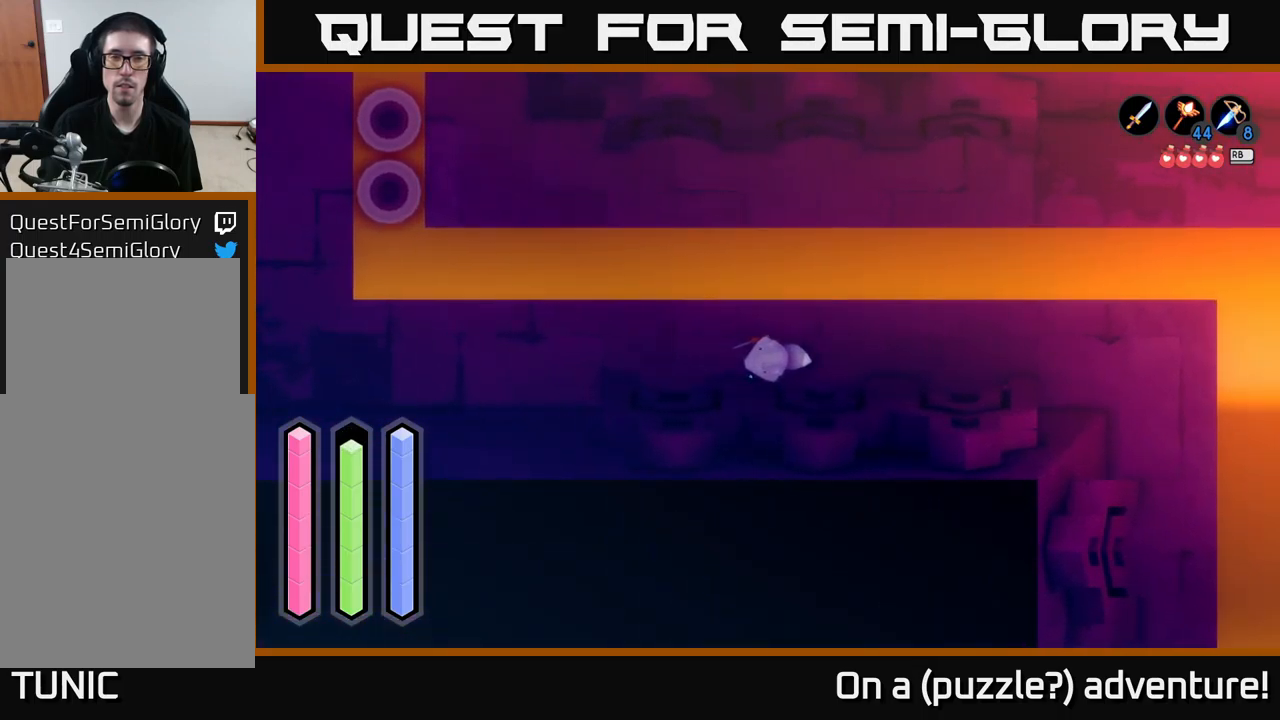
{"buttons": [], "left_stick": "center", "right_stick": "center", "events": []}
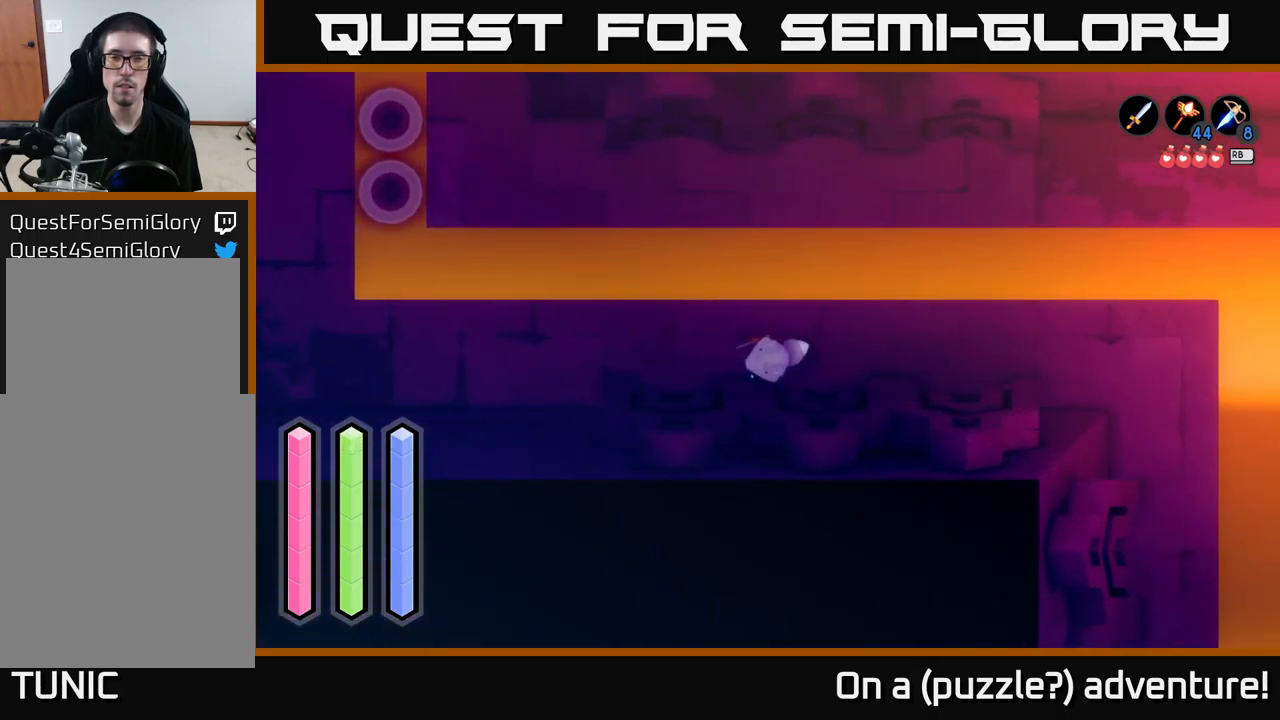
{"buttons": [], "left_stick": "up", "right_stick": "center", "events": [[250, "left_stick", "up"]]}
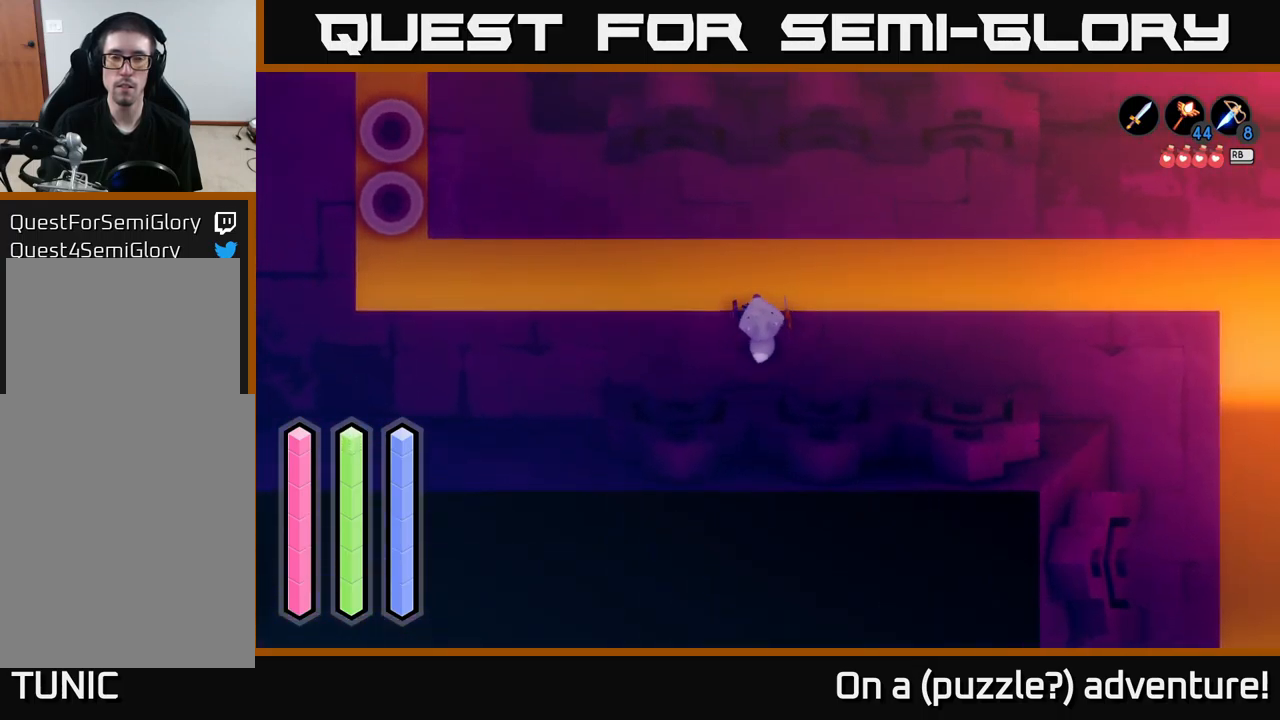
{"buttons": [], "left_stick": "down-left", "right_stick": "center", "events": [[16, "left_stick", "up-left"], [116, "A", "down"], [350, "left_stick", "down-left"], [366, "A", "up"]]}
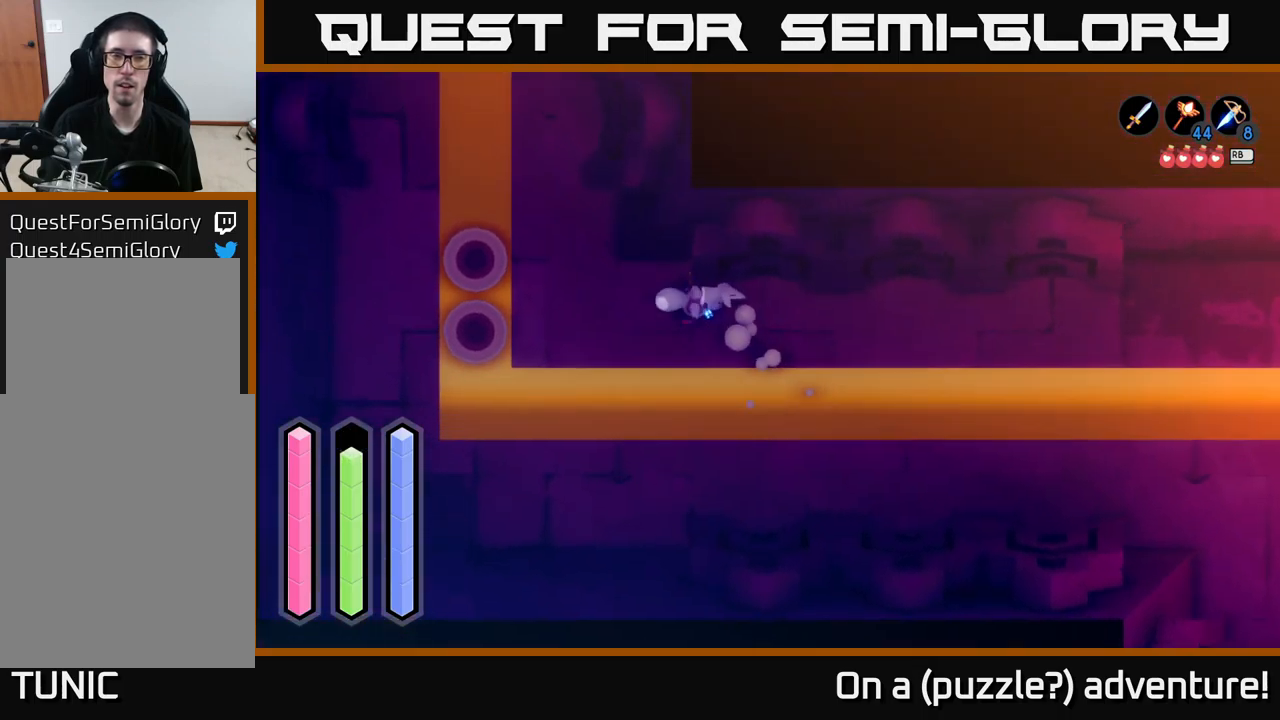
{"buttons": [], "left_stick": "left", "right_stick": "center", "events": [[100, "left_stick", "center"], [383, "left_stick", "left"]]}
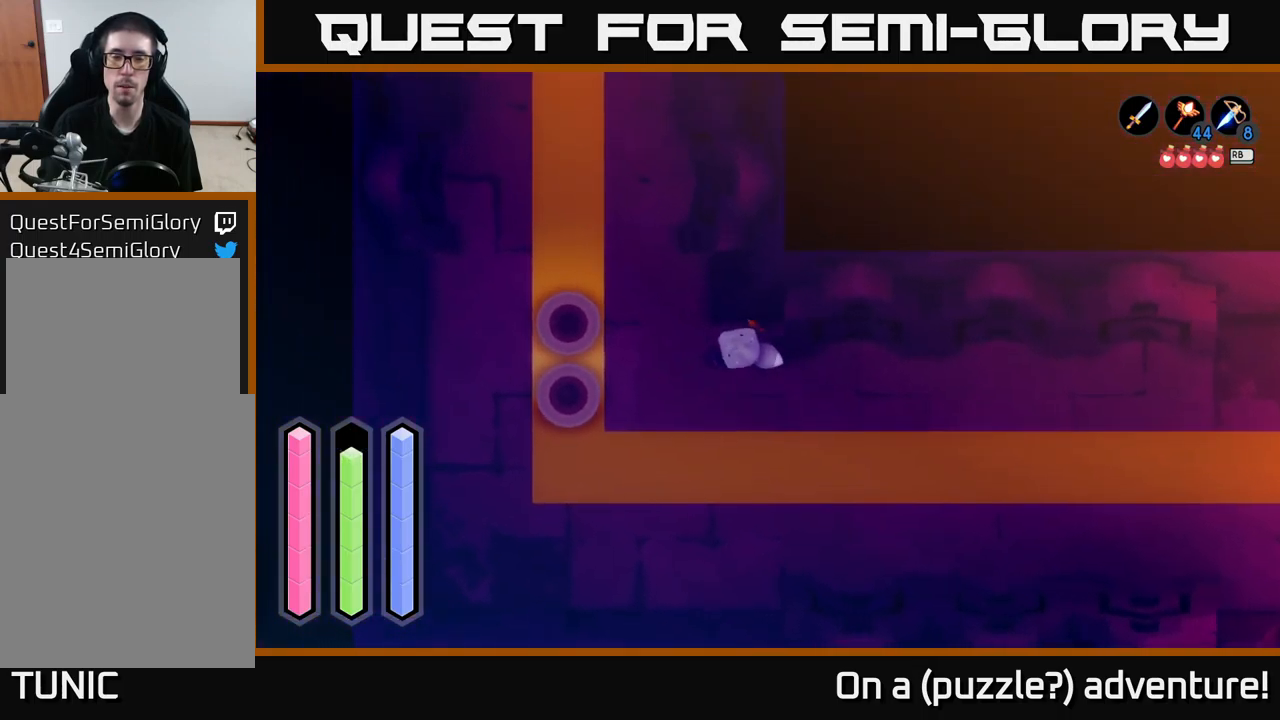
{"buttons": [], "left_stick": "center", "right_stick": "center", "events": [[33, "left_stick", "up-left"], [316, "left_stick", "center"]]}
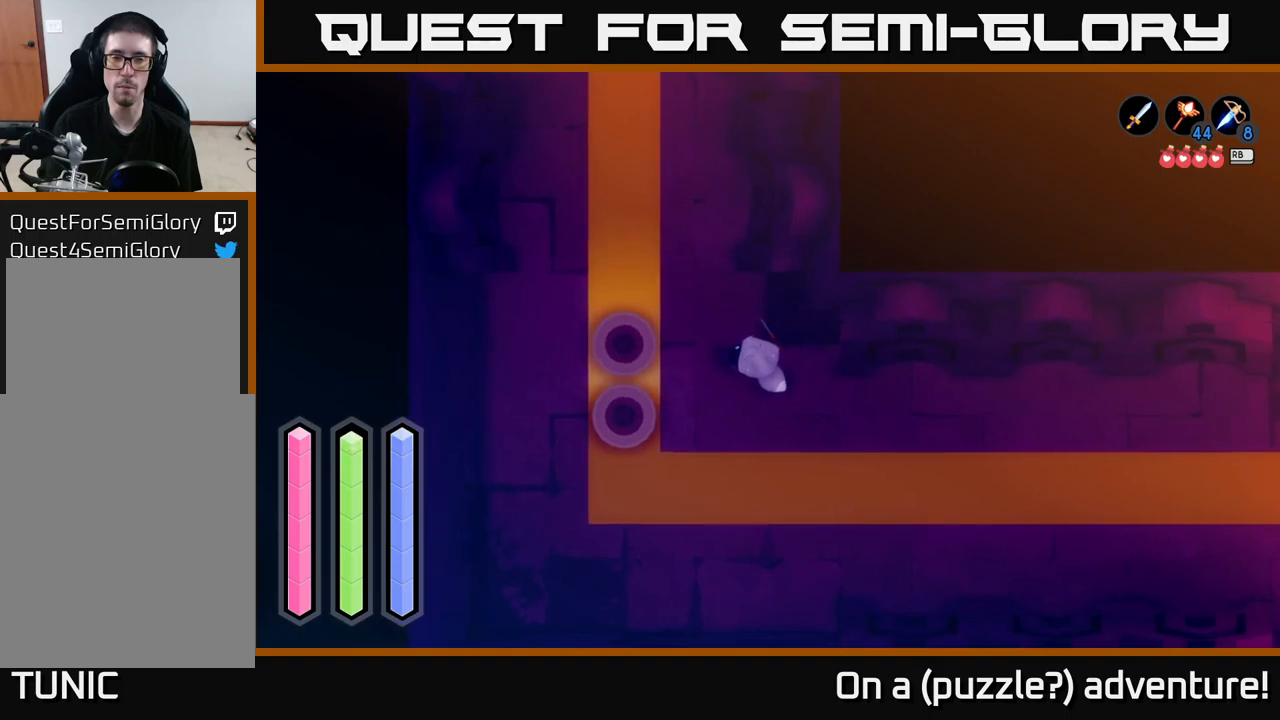
{"buttons": [], "left_stick": "right", "right_stick": "center", "events": [[50, "left_stick", "left"], [267, "left_stick", "right"]]}
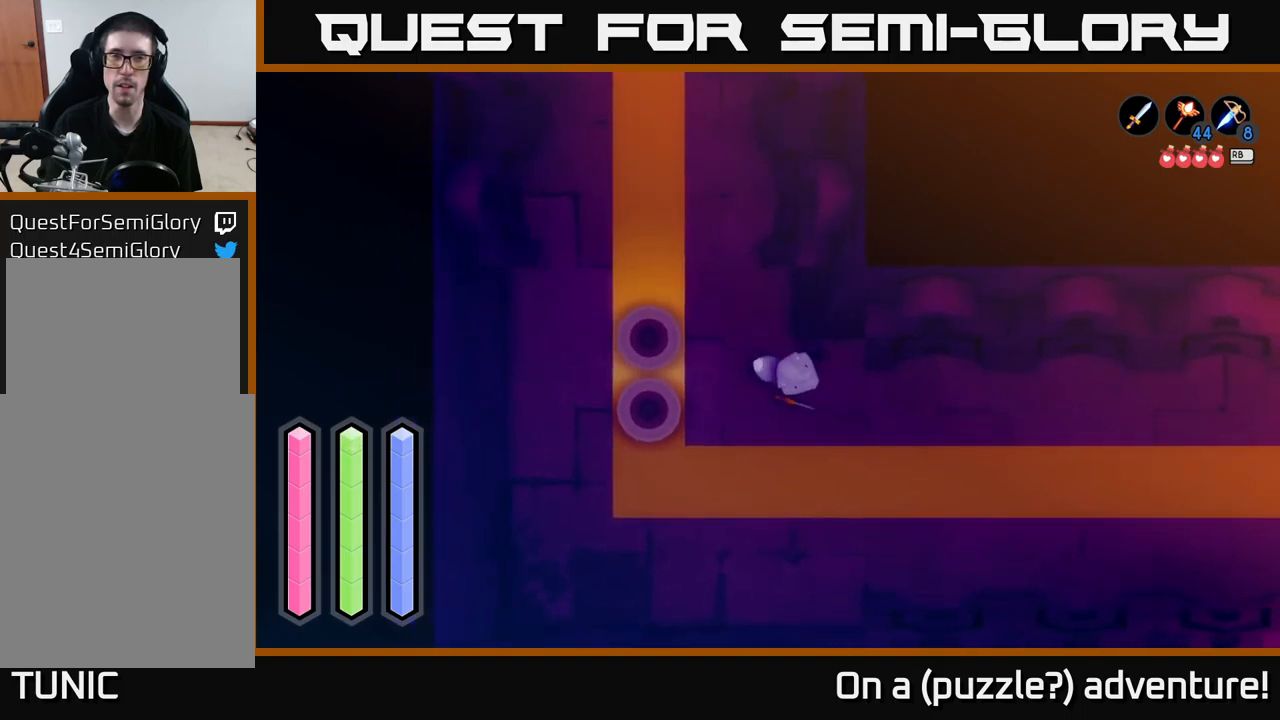
{"buttons": [], "left_stick": "down-right", "right_stick": "center", "events": [[383, "left_stick", "down-right"]]}
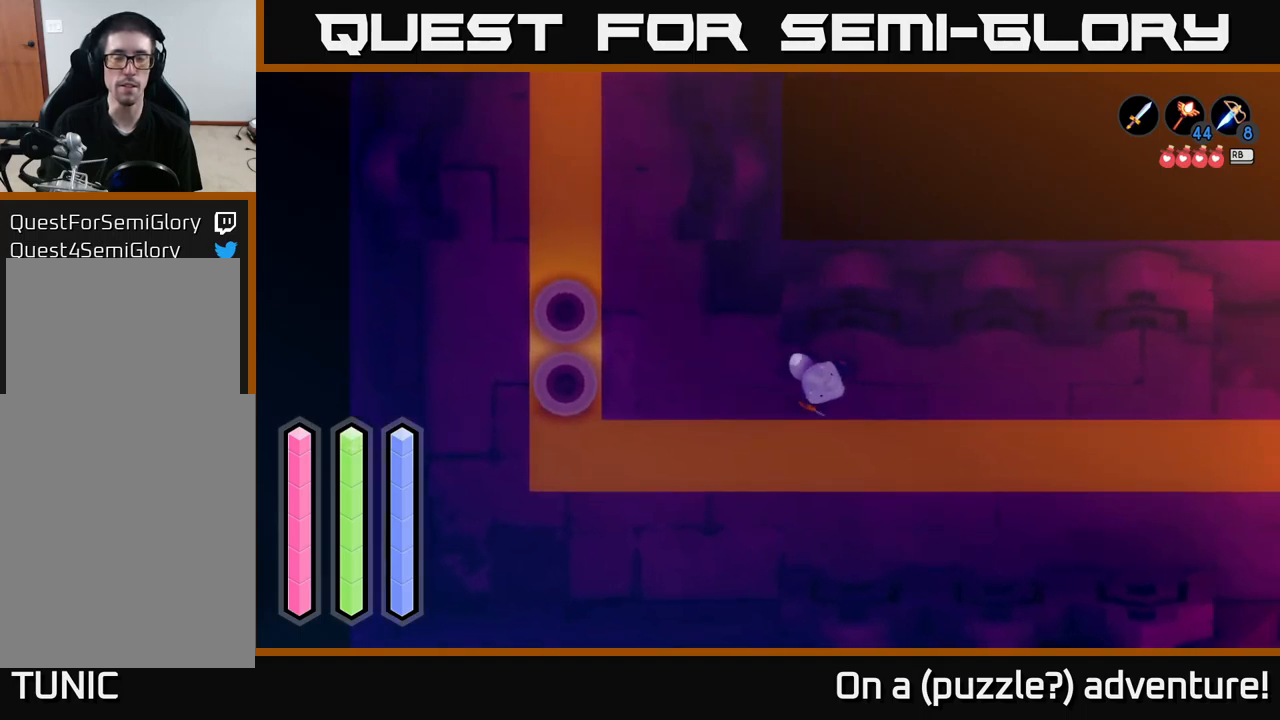
{"buttons": [], "left_stick": "center", "right_stick": "center", "events": [[33, "left_stick", "right"], [317, "left_stick", "center"]]}